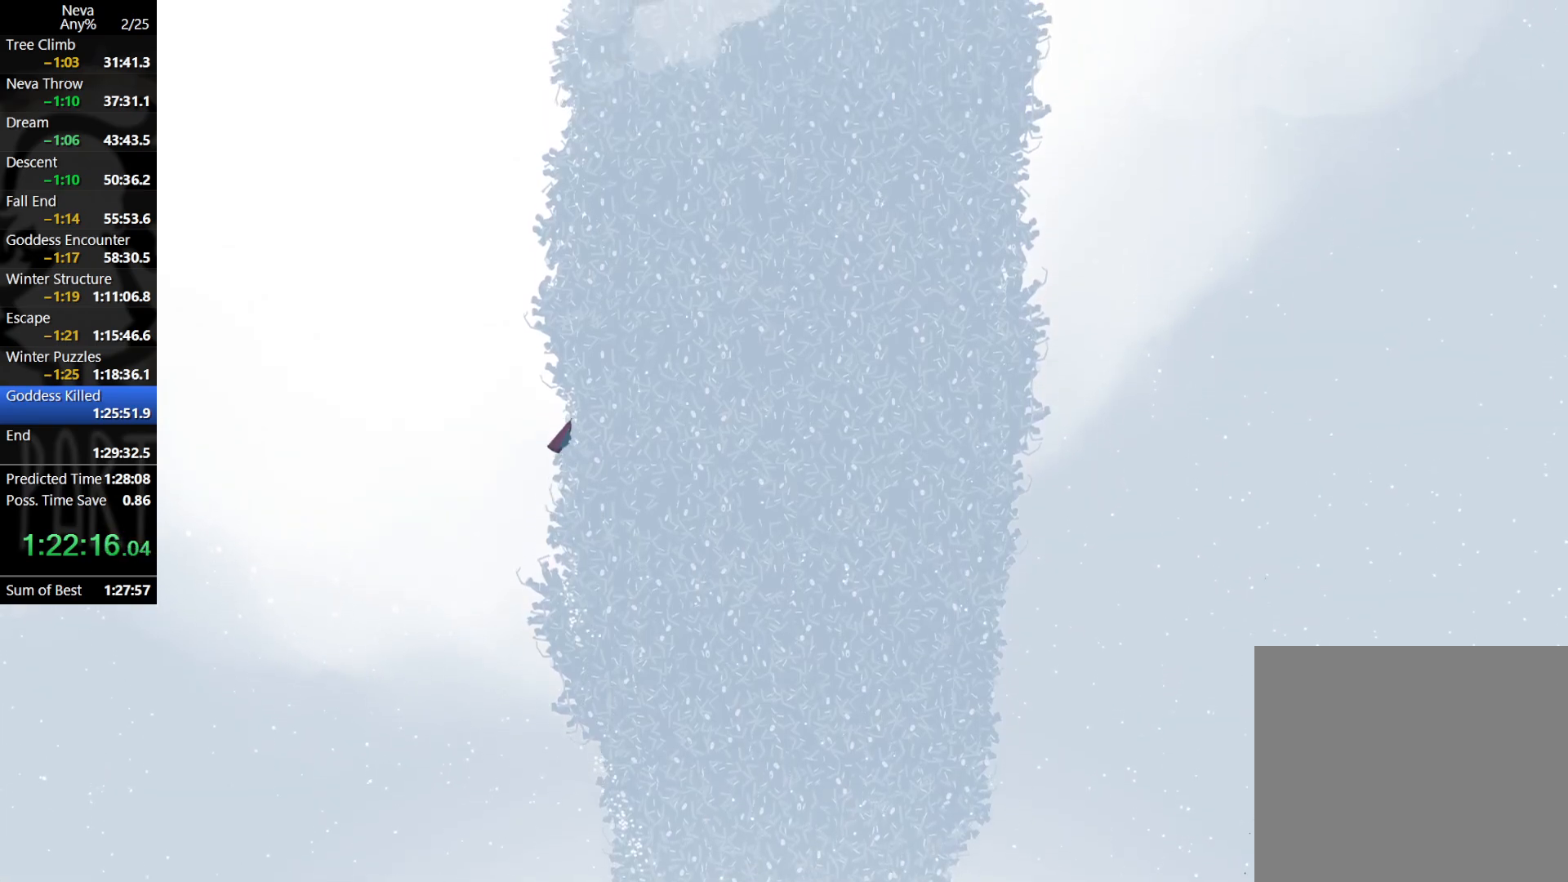
Gameplay with a controller (PlayStation layout); each line is a JSON object with the inputs held at the frame after it. "events" lists button and stick changes between this image and that frame as [ms after this image, input, new state], when the widget could be followed in between. Not read: right_stick.
{"buttons": [], "left_stick": "right", "events": [[100, "CROSS", "up"], [167, "CROSS", "down"], [383, "CROSS", "up"], [433, "left_stick", "right"]]}
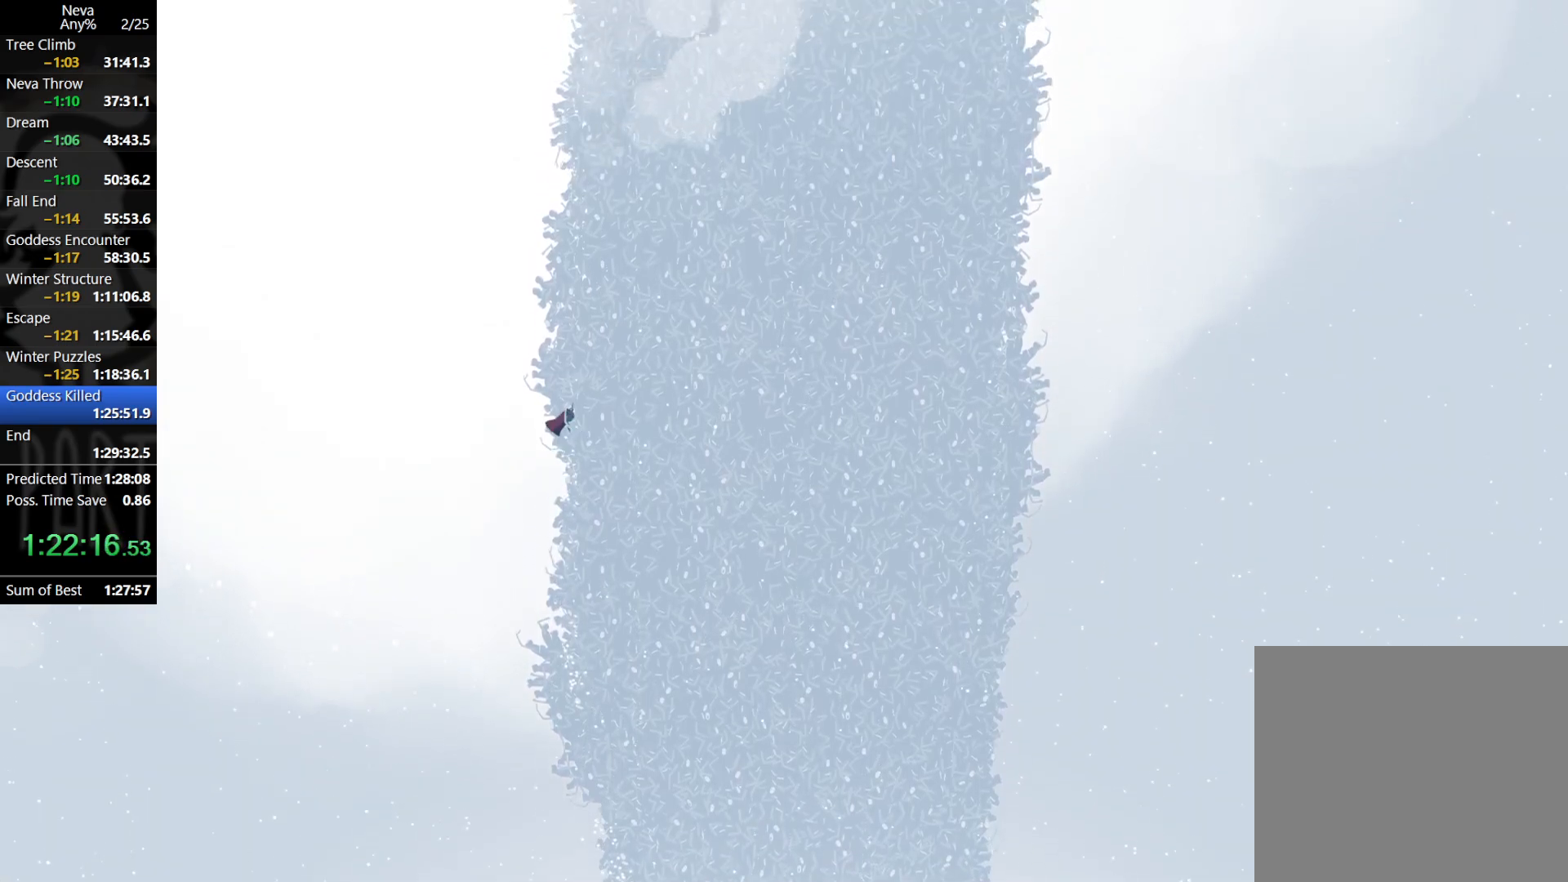
{"buttons": ["CROSS"], "left_stick": "center", "events": [[117, "left_stick", "center"], [250, "CROSS", "down"], [317, "CROSS", "up"], [400, "CROSS", "down"]]}
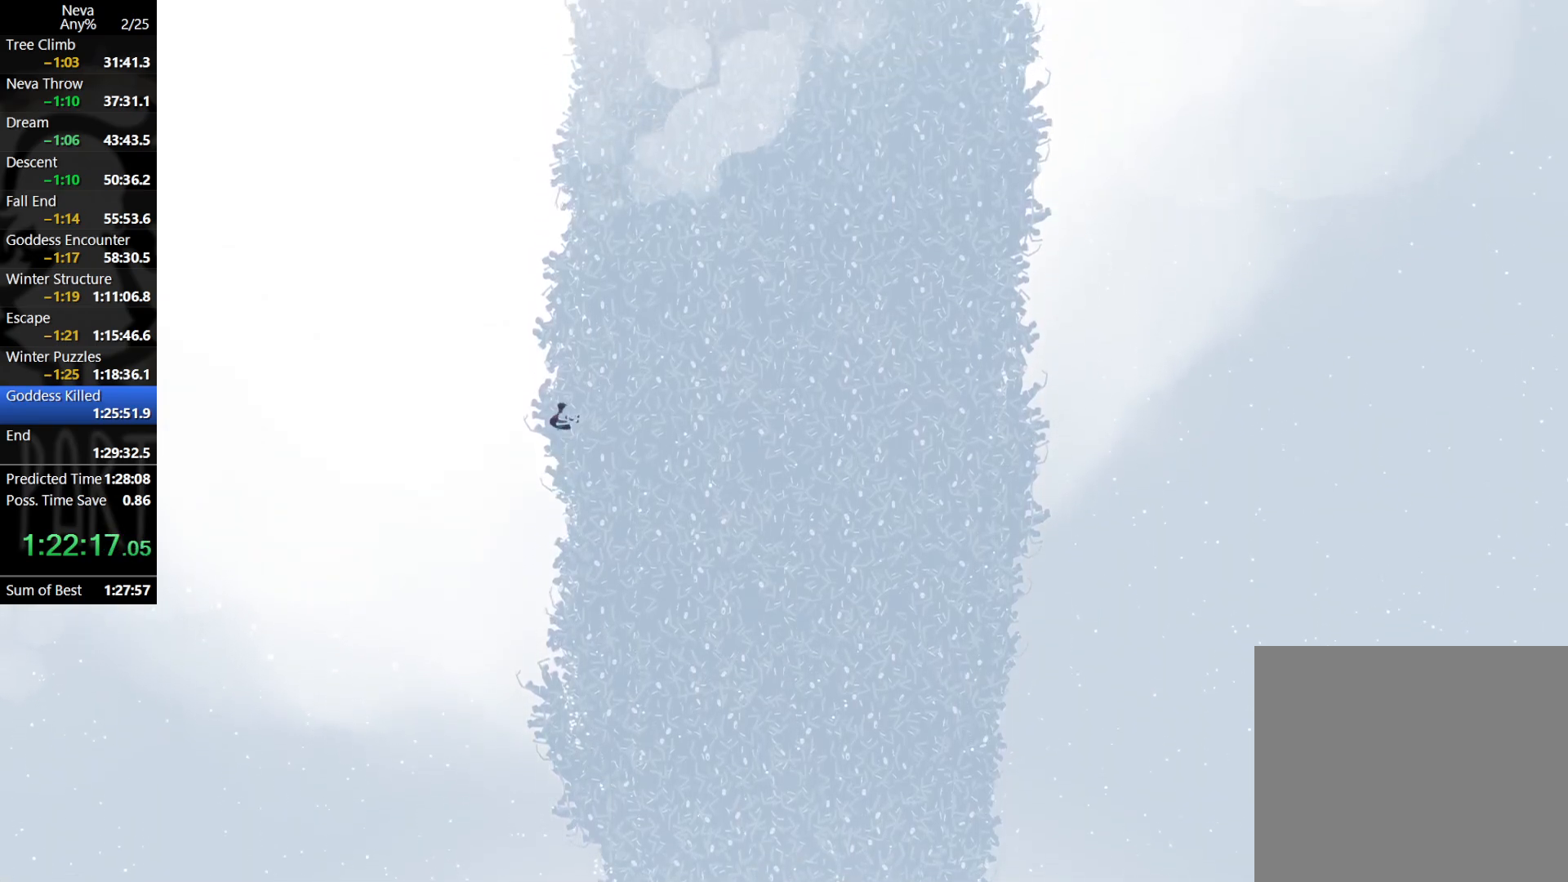
{"buttons": ["CROSS"], "left_stick": "center", "events": [[83, "CROSS", "up"], [150, "left_stick", "right"], [350, "left_stick", "center"], [467, "CROSS", "down"]]}
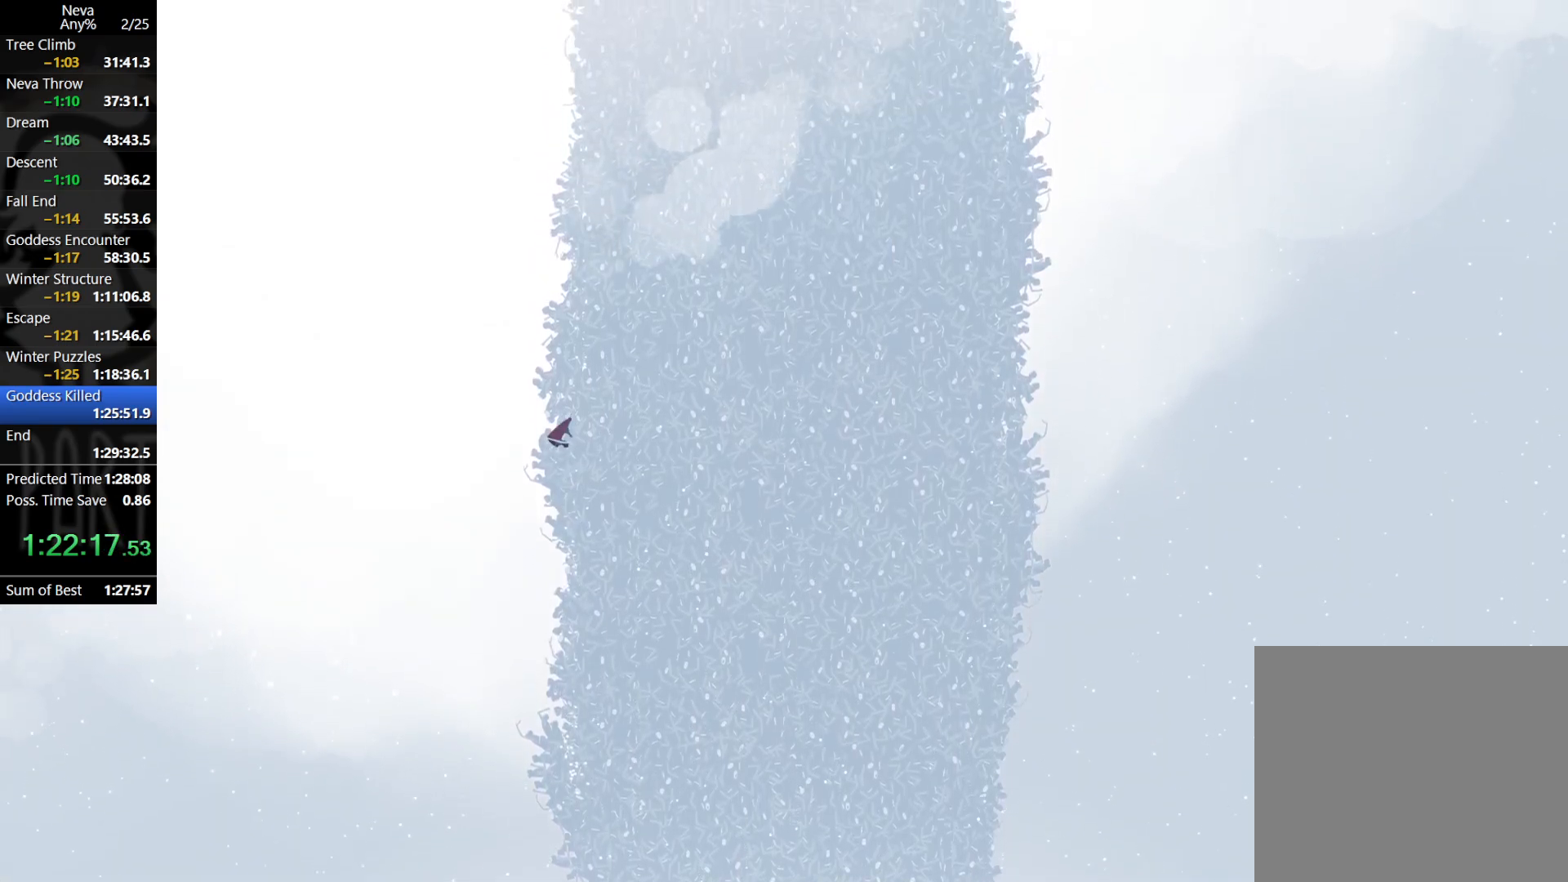
{"buttons": [], "left_stick": "right", "events": [[33, "CROSS", "up"], [133, "CROSS", "down"], [367, "CROSS", "up"], [417, "left_stick", "right"]]}
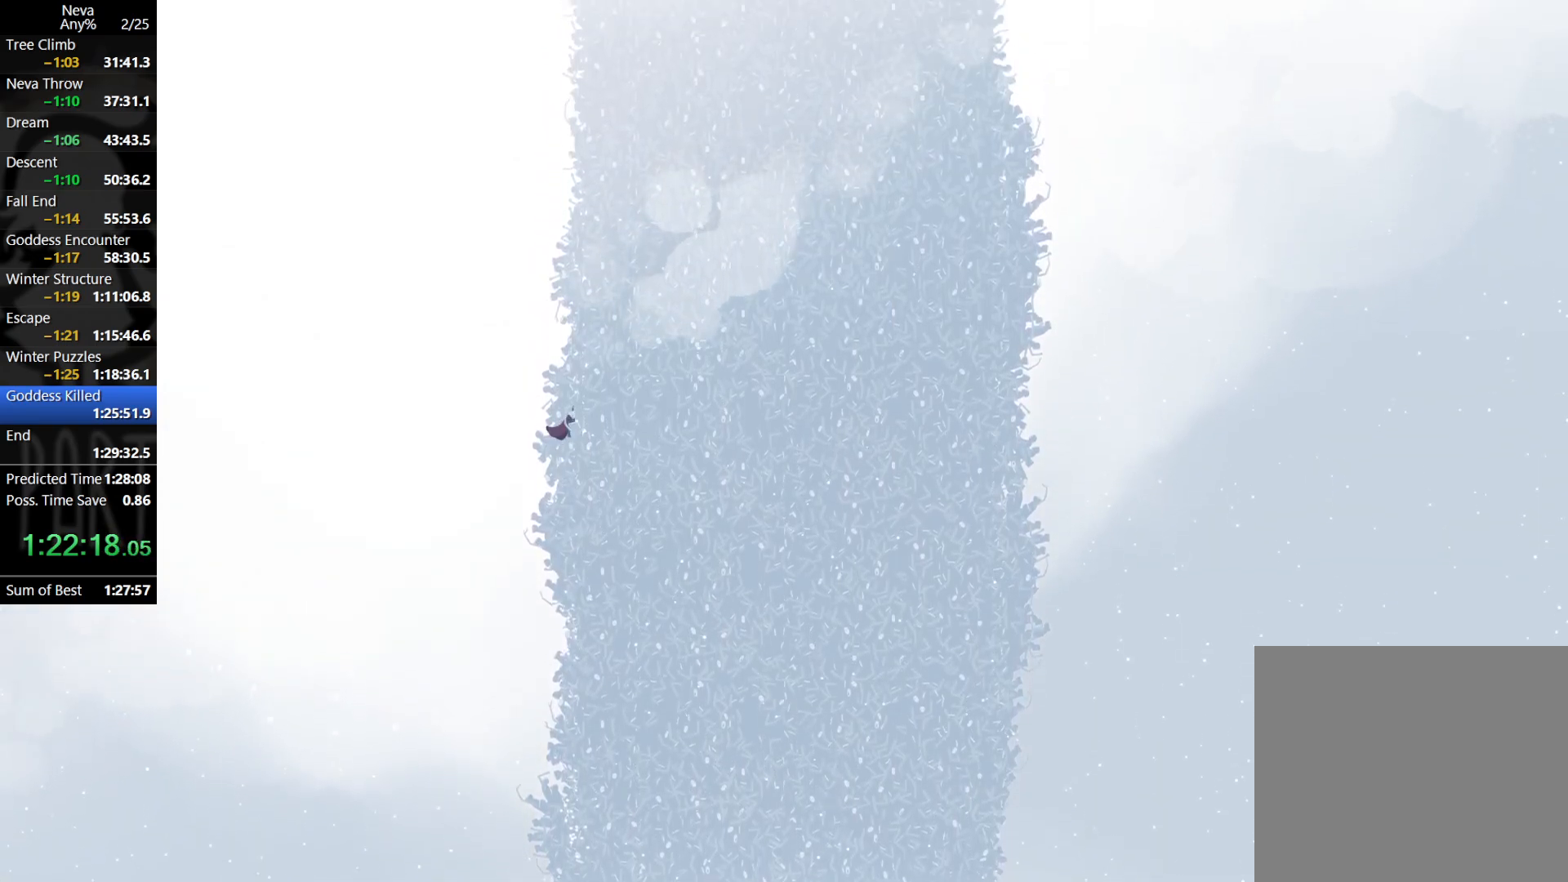
{"buttons": ["CROSS"], "left_stick": "center", "events": [[117, "left_stick", "center"], [200, "CROSS", "down"], [300, "CROSS", "up"], [383, "CROSS", "down"]]}
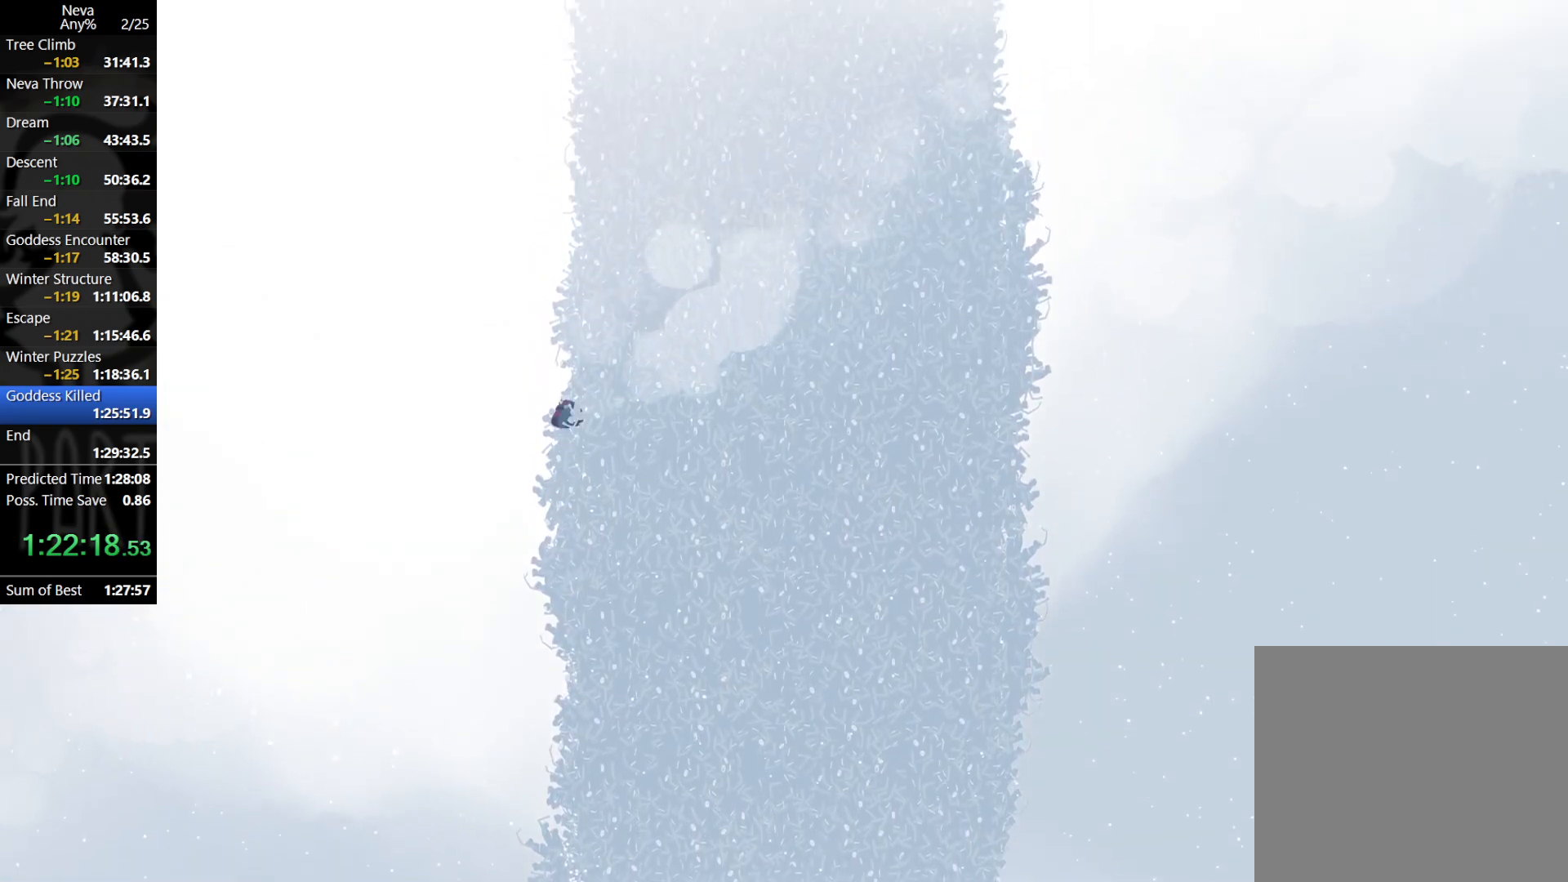
{"buttons": ["CROSS"], "left_stick": "center", "events": [[83, "CROSS", "up"], [167, "left_stick", "right"], [350, "left_stick", "center"], [467, "CROSS", "down"]]}
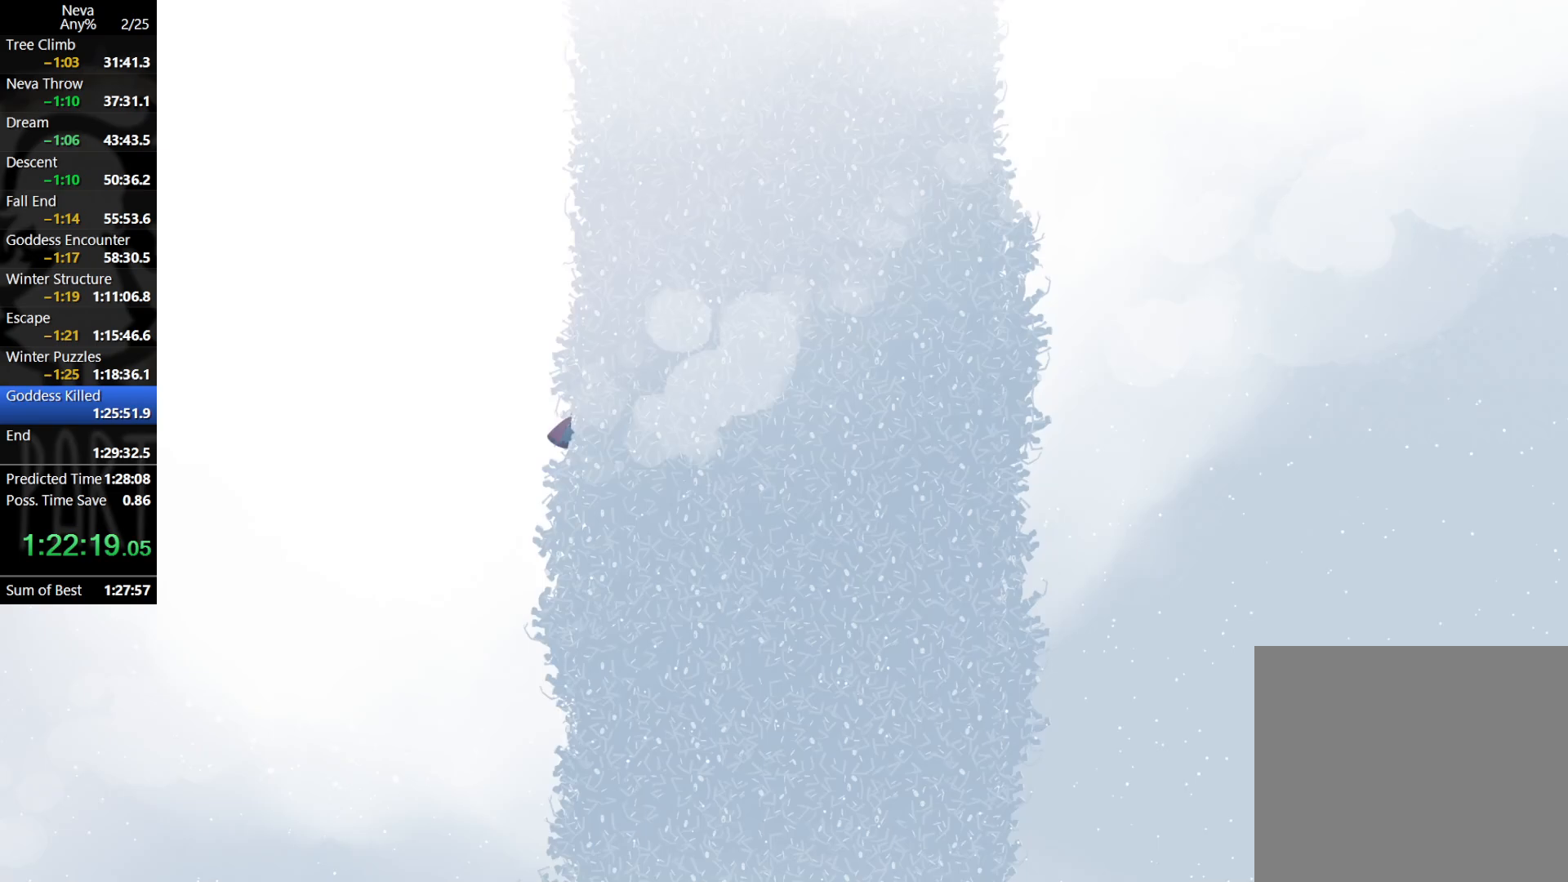
{"buttons": [], "left_stick": "right", "events": [[67, "CROSS", "up"], [150, "CROSS", "down"], [333, "CROSS", "up"], [400, "left_stick", "right"]]}
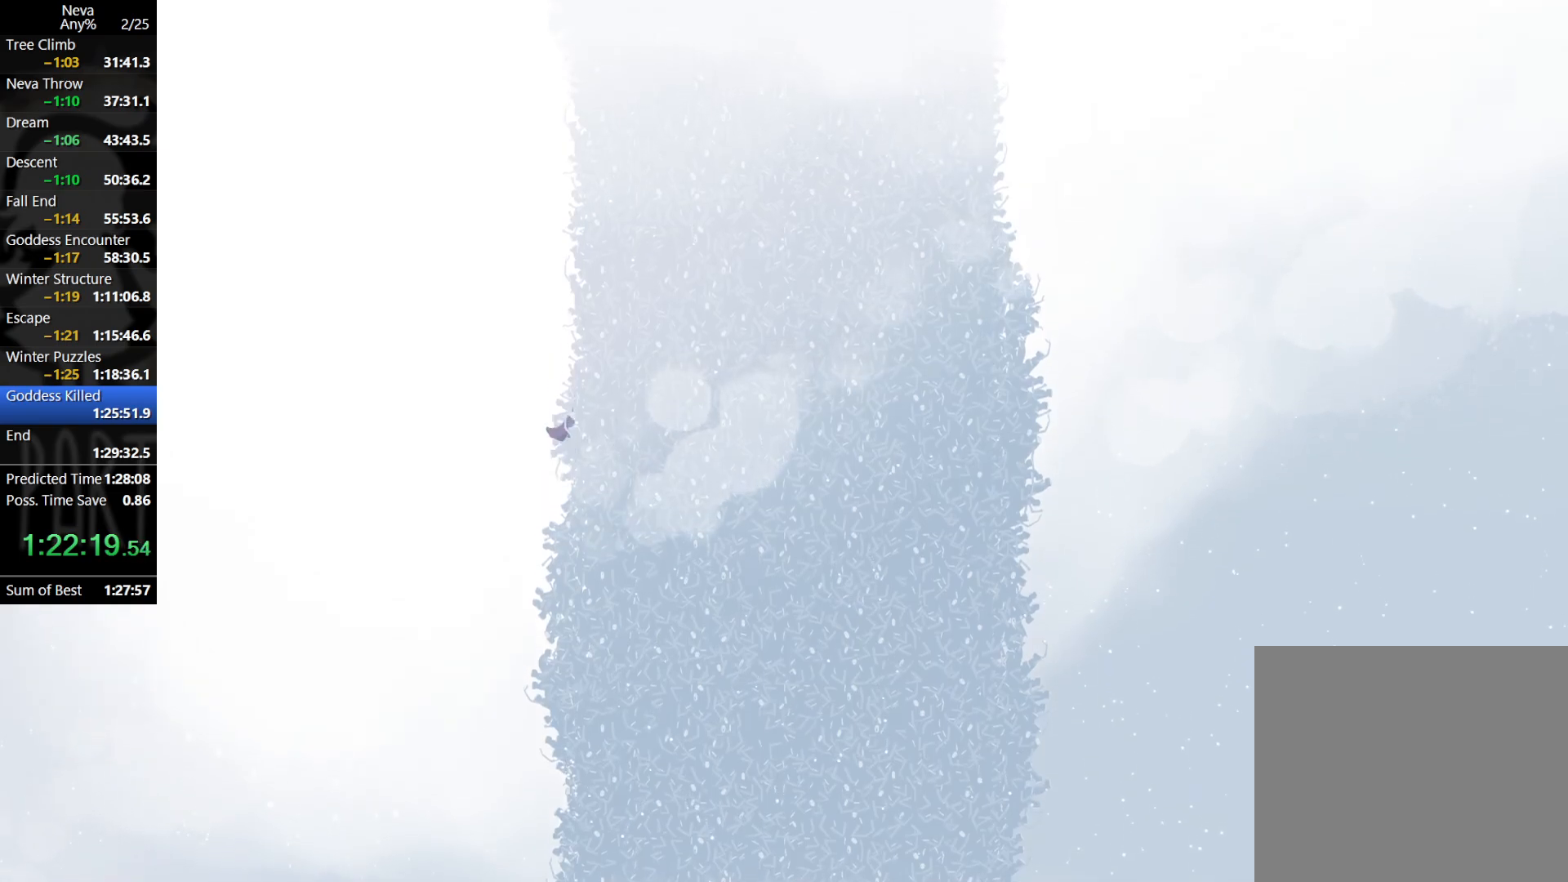
{"buttons": ["CROSS"], "left_stick": "center", "events": [[83, "left_stick", "center"], [183, "CROSS", "down"], [283, "CROSS", "up"], [350, "CROSS", "down"]]}
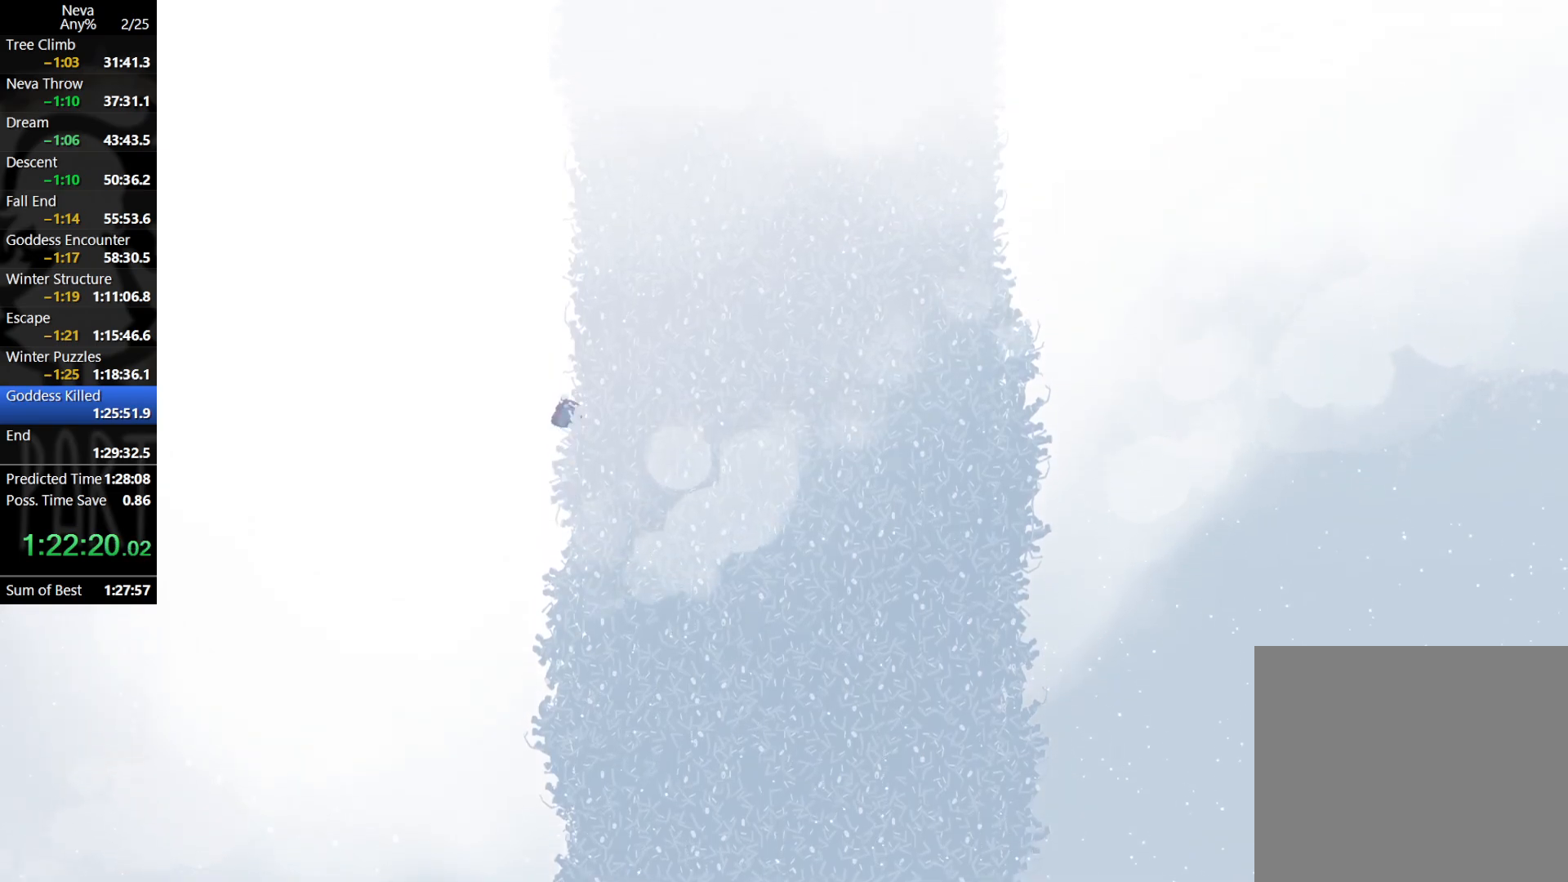
{"buttons": [], "left_stick": "center", "events": [[50, "CROSS", "up"], [150, "left_stick", "right"], [333, "left_stick", "center"], [417, "CROSS", "down"], [483, "CROSS", "up"]]}
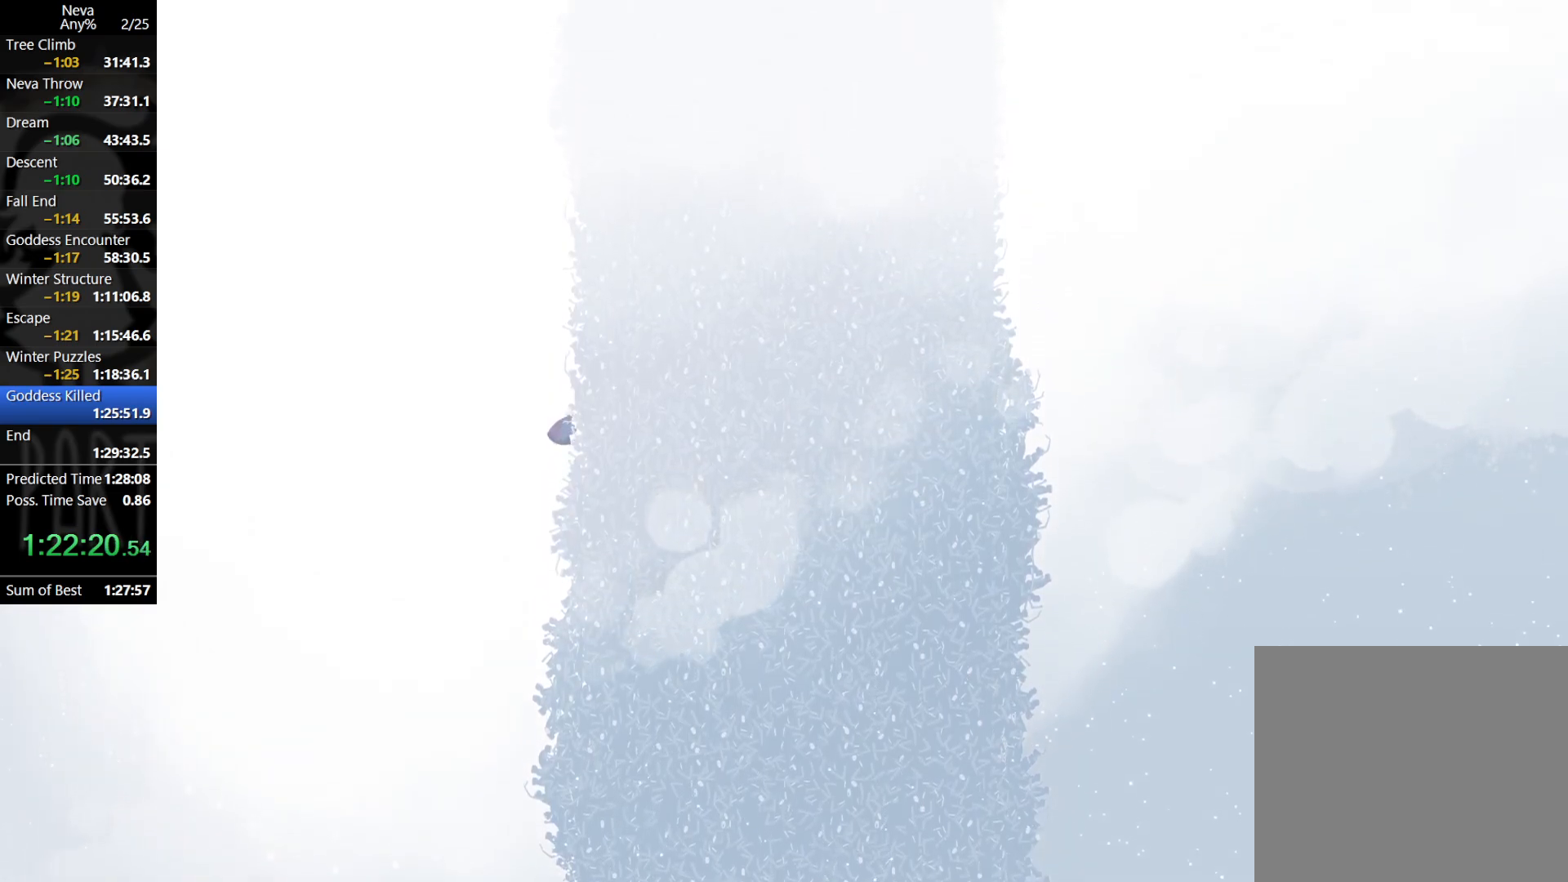
{"buttons": [], "left_stick": "right", "events": [[67, "CROSS", "down"], [300, "CROSS", "up"], [333, "left_stick", "right"]]}
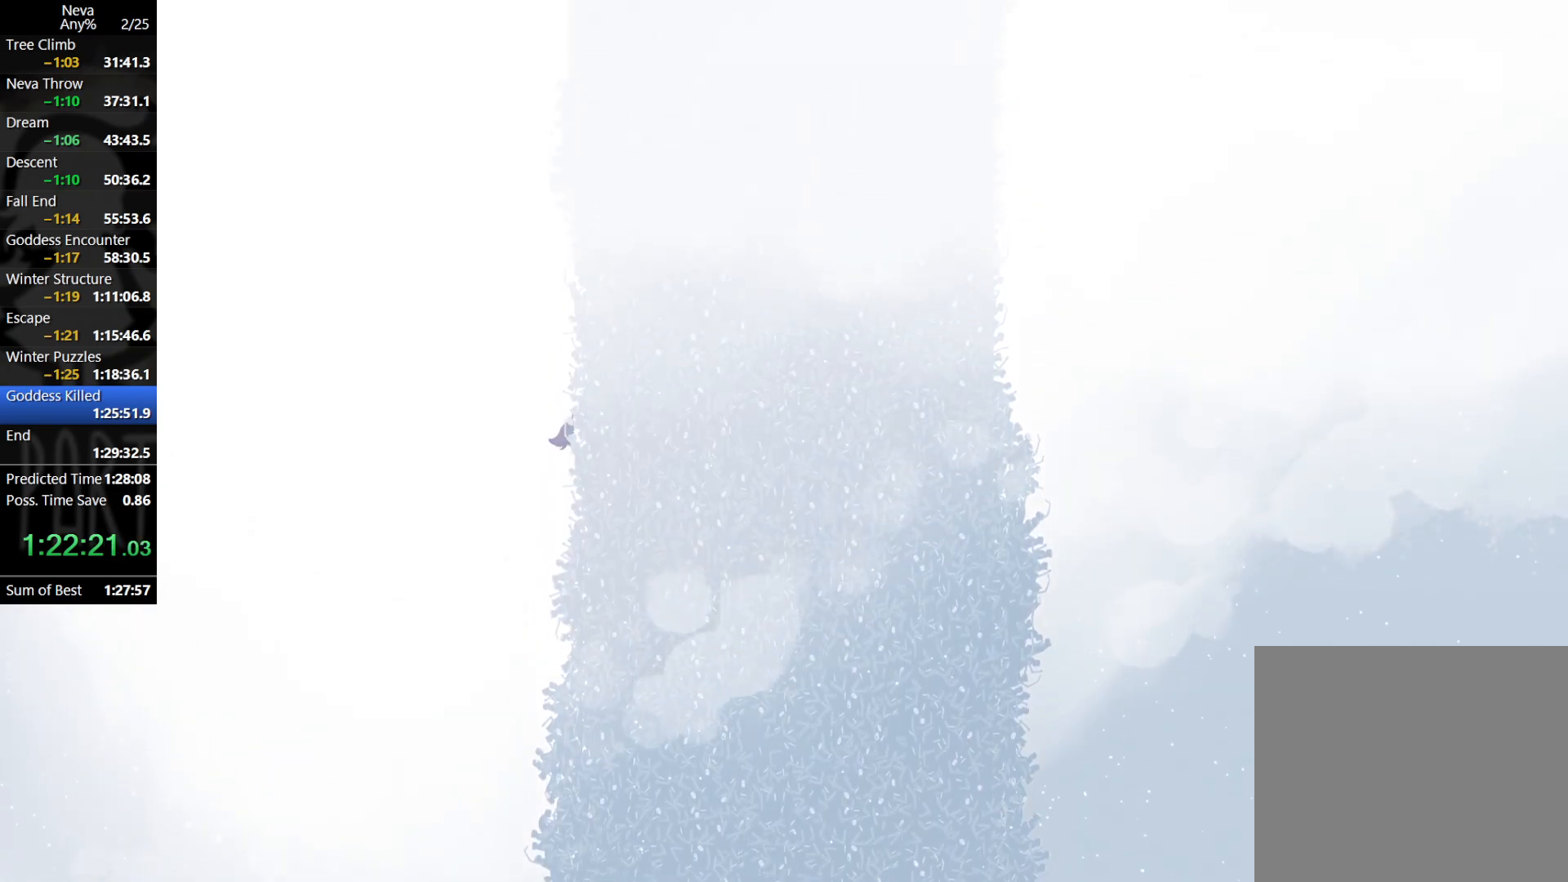
{"buttons": ["CROSS"], "left_stick": "center", "events": [[33, "left_stick", "center"], [133, "CROSS", "down"], [217, "CROSS", "up"], [300, "CROSS", "down"]]}
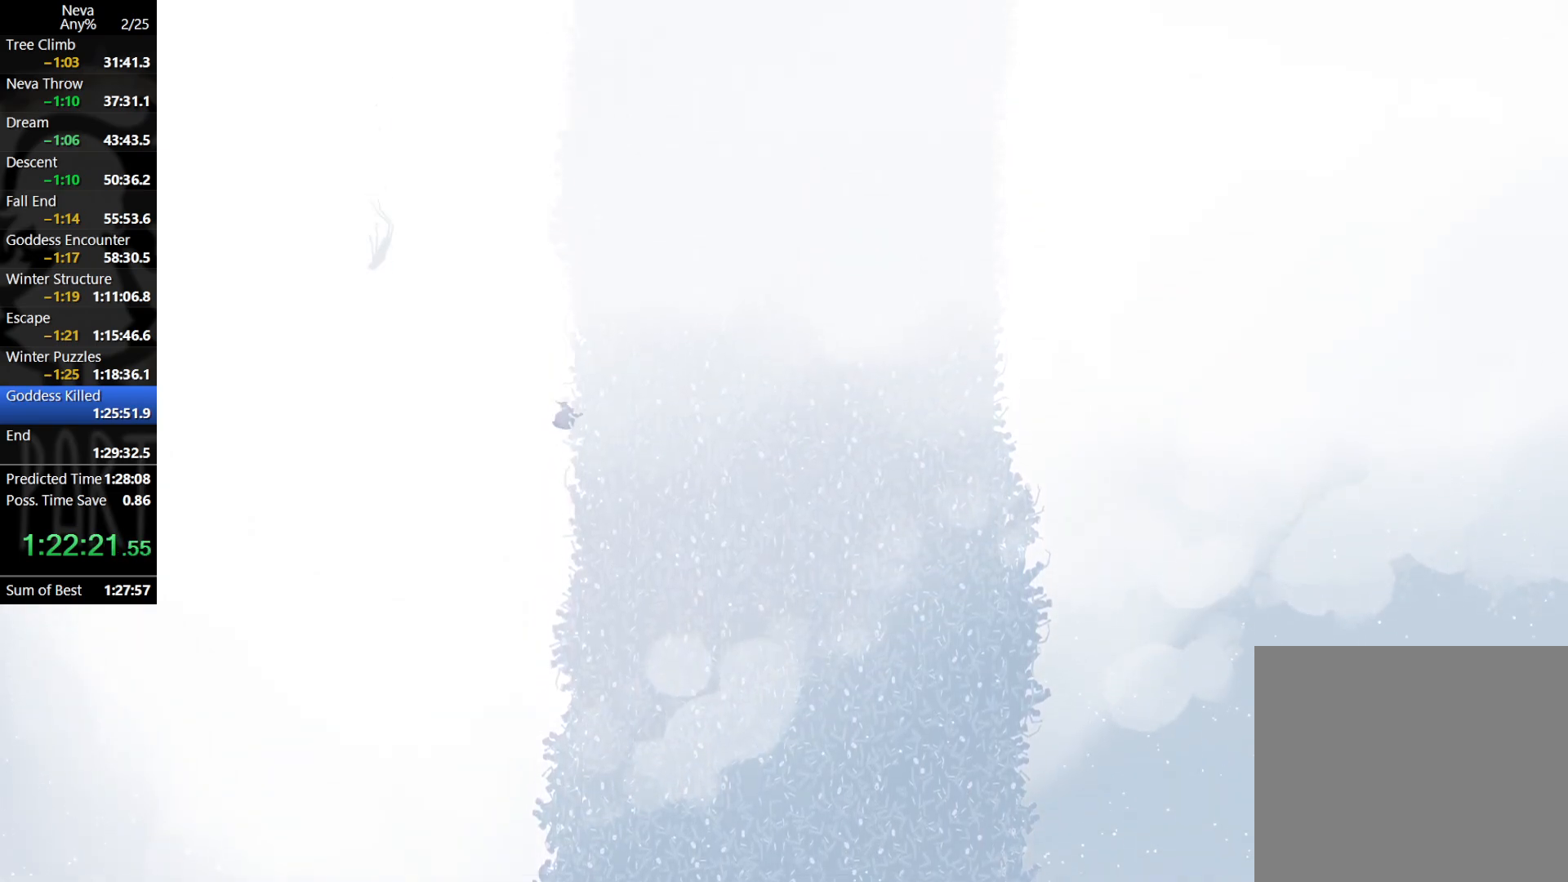
{"buttons": [], "left_stick": "center", "events": [[33, "CROSS", "up"], [83, "left_stick", "right"], [300, "left_stick", "center"], [383, "CROSS", "down"], [467, "CROSS", "up"]]}
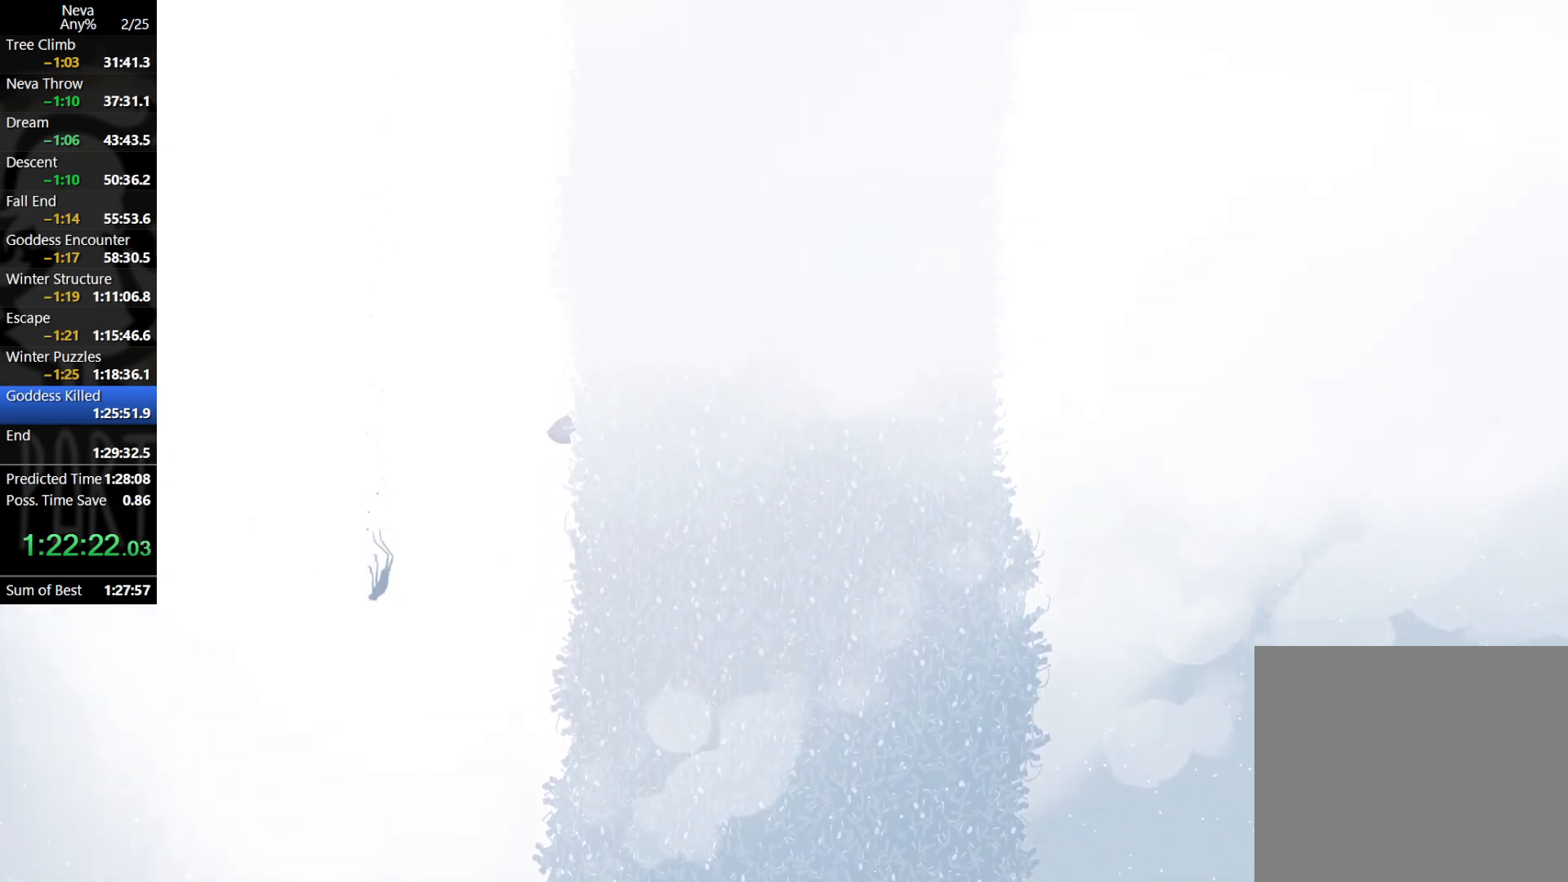
{"buttons": [], "left_stick": "center", "events": [[33, "CROSS", "down"], [267, "CROSS", "up"], [317, "left_stick", "right"], [500, "left_stick", "center"]]}
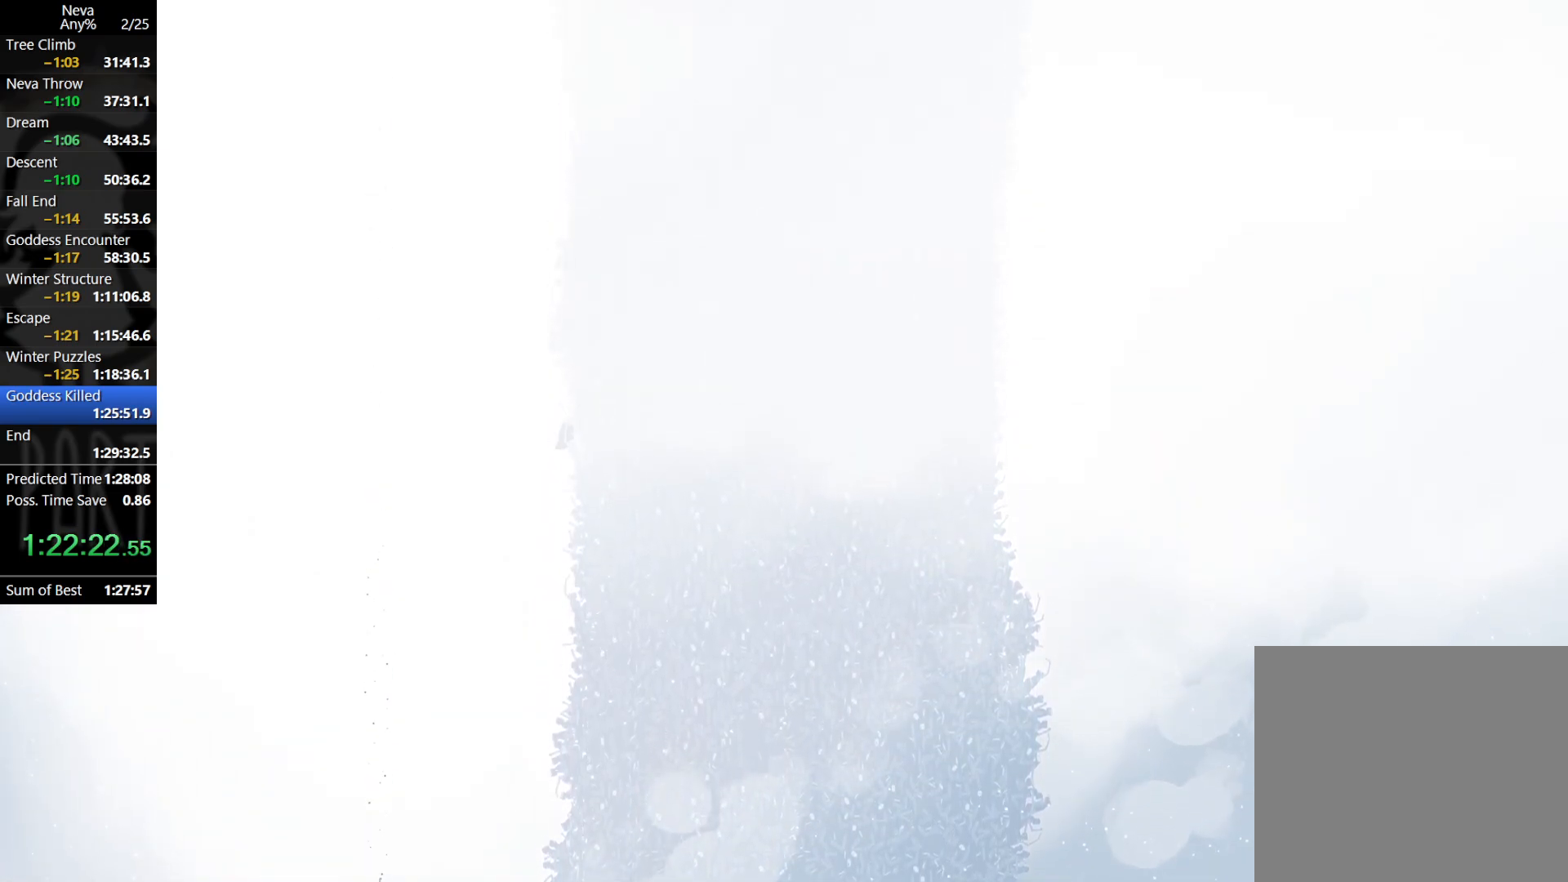
{"buttons": ["CROSS"], "left_stick": "center", "events": [[100, "CROSS", "down"], [183, "CROSS", "up"], [250, "CROSS", "down"]]}
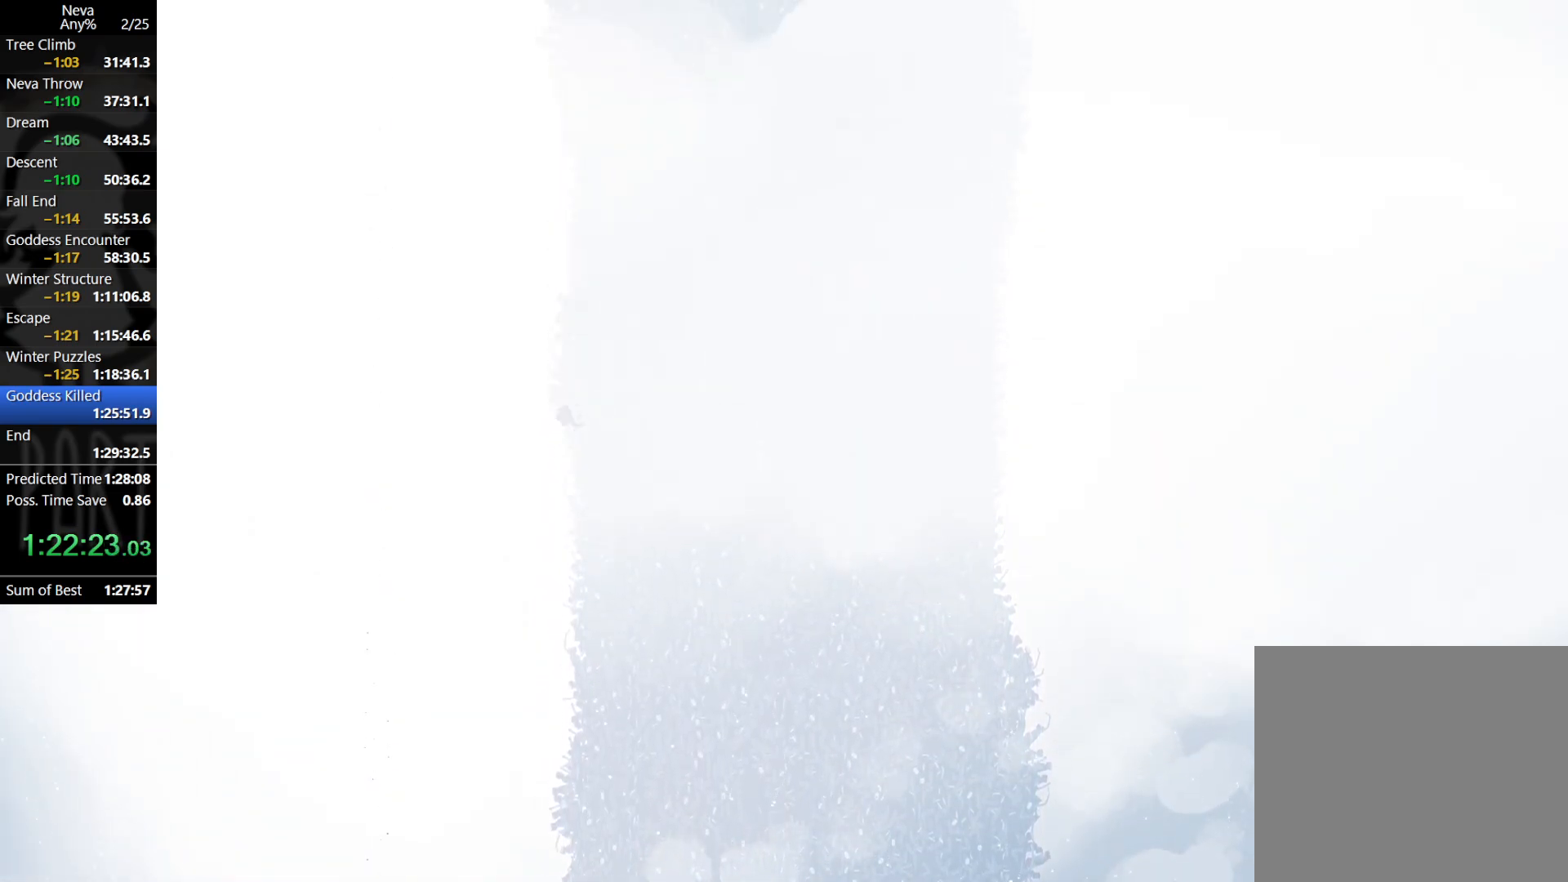
{"buttons": [], "left_stick": "center", "events": [[33, "CROSS", "up"], [67, "left_stick", "right"], [250, "left_stick", "center"], [333, "CROSS", "down"], [433, "CROSS", "up"]]}
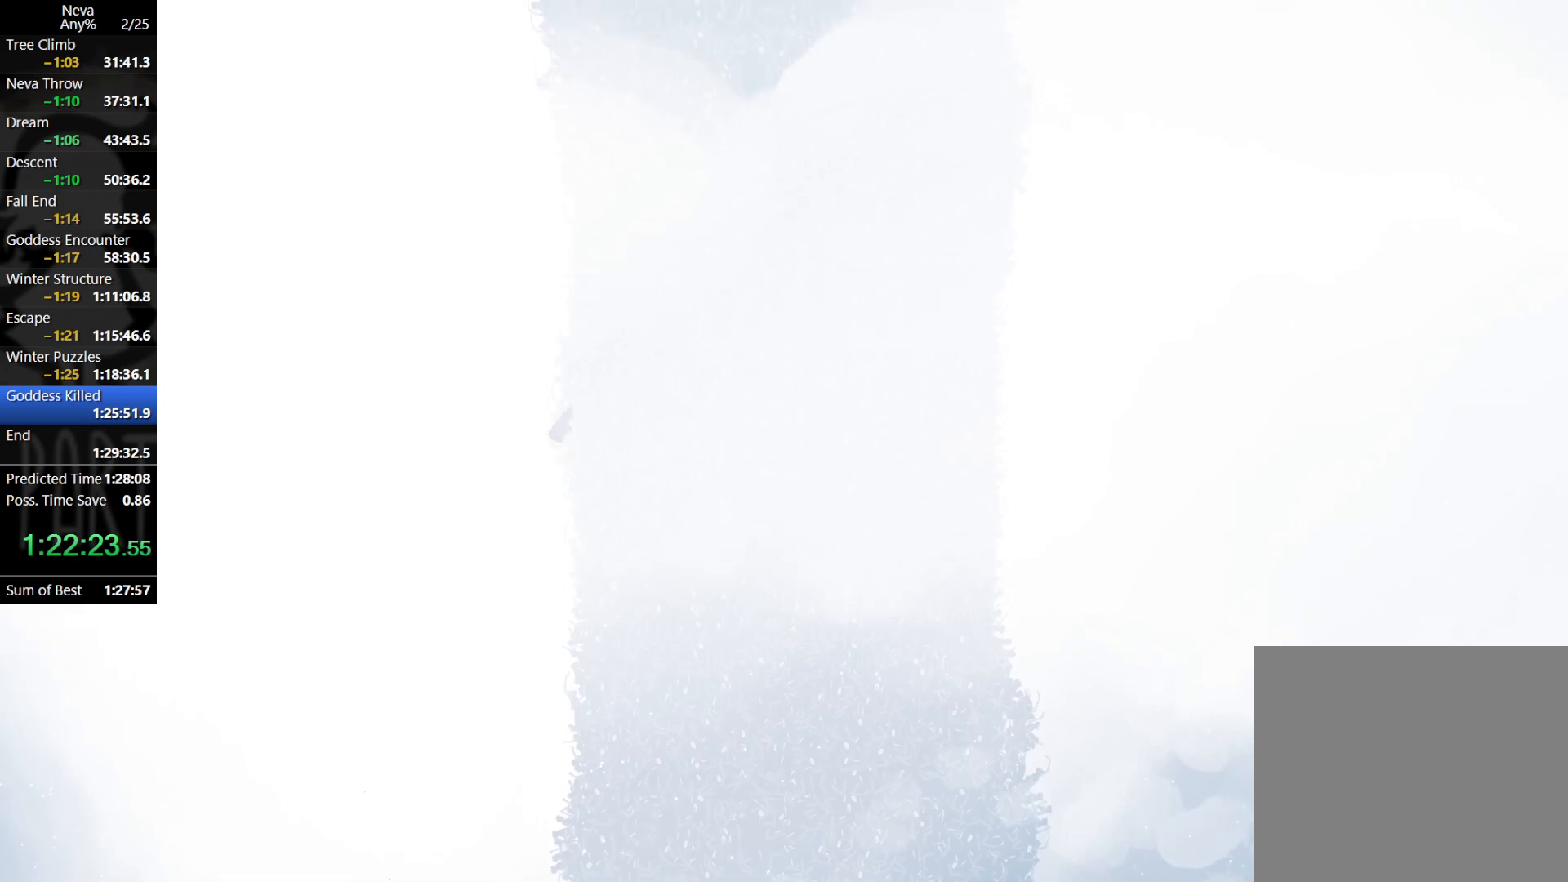
{"buttons": [], "left_stick": "center", "events": [[17, "CROSS", "down"], [267, "CROSS", "up"], [300, "left_stick", "right"], [467, "left_stick", "center"]]}
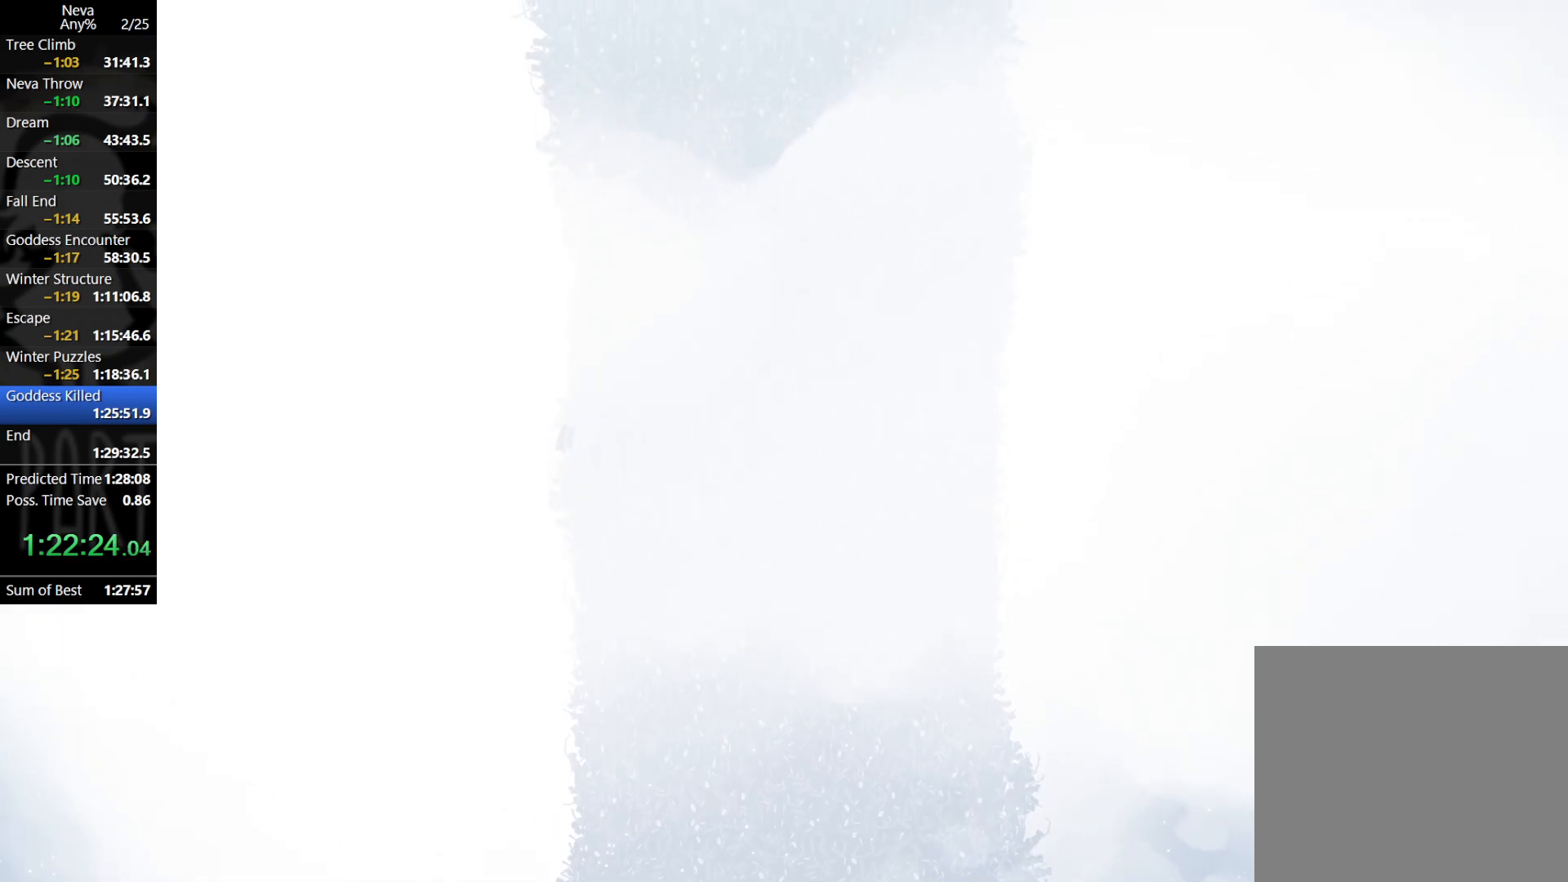
{"buttons": [], "left_stick": "center", "events": [[83, "CROSS", "down"], [183, "CROSS", "up"], [250, "CROSS", "down"], [483, "CROSS", "up"]]}
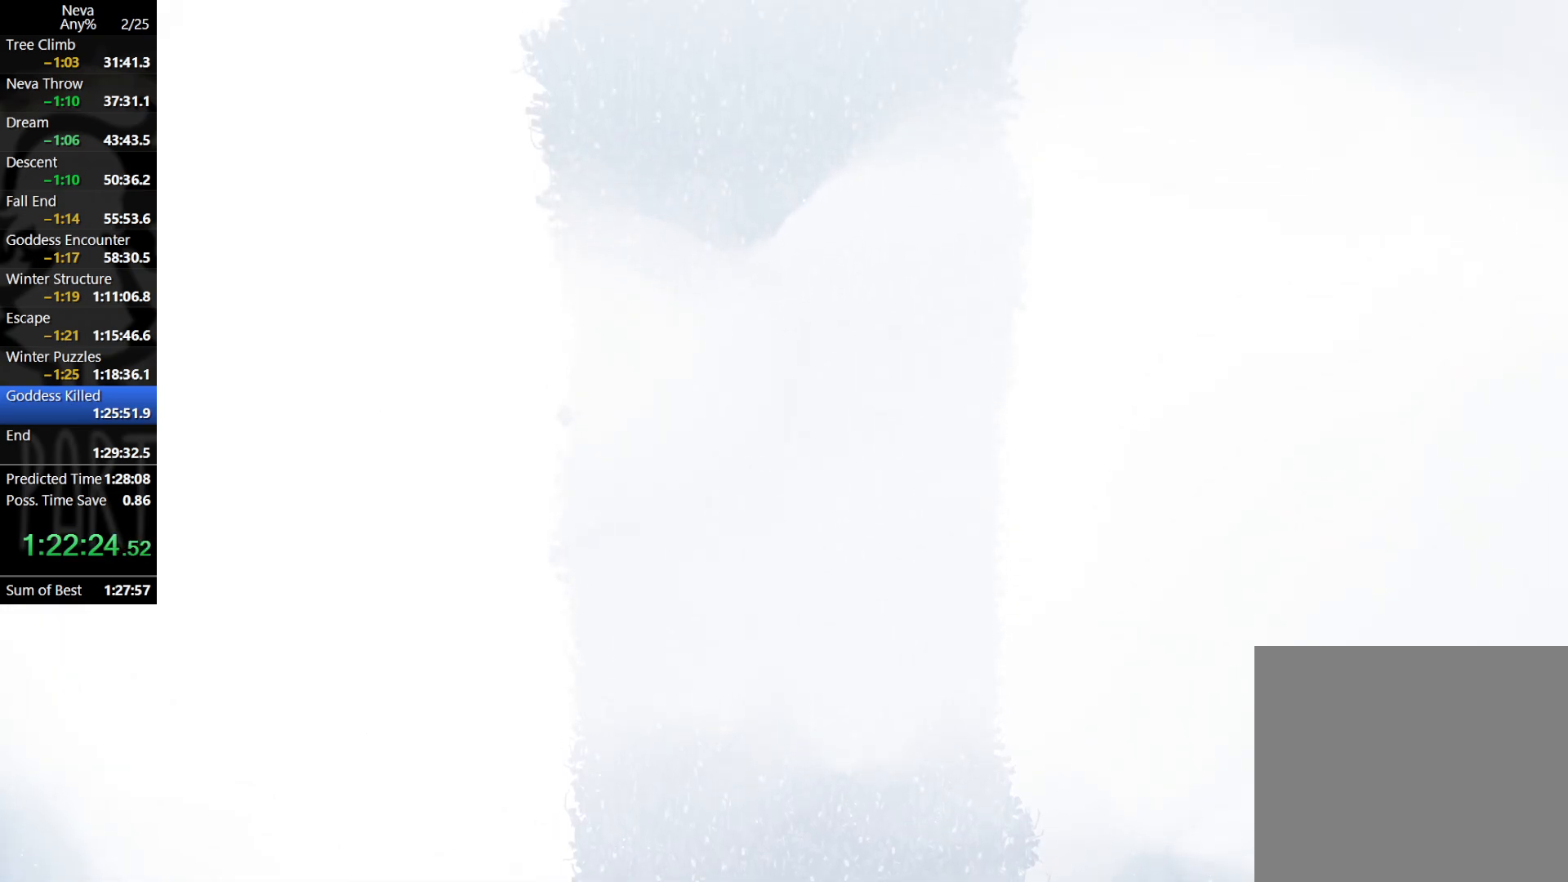
{"buttons": ["CROSS"], "left_stick": "center", "events": [[50, "left_stick", "right"], [217, "left_stick", "center"], [317, "CROSS", "down"], [400, "CROSS", "up"], [483, "CROSS", "down"]]}
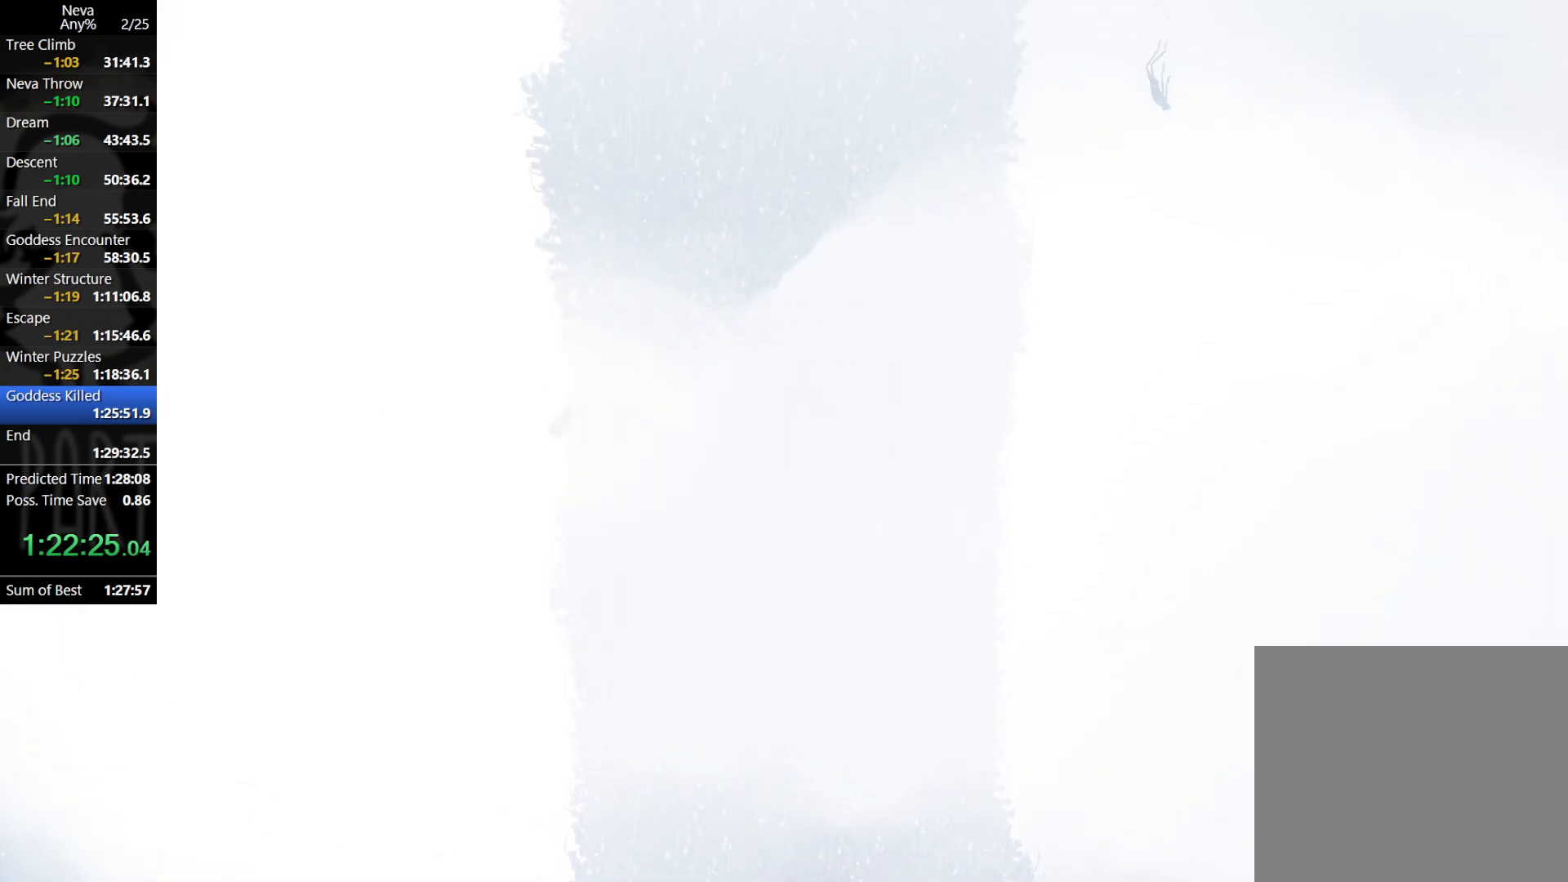
{"buttons": [], "left_stick": "center", "events": [[217, "CROSS", "up"], [283, "left_stick", "right"], [450, "left_stick", "center"]]}
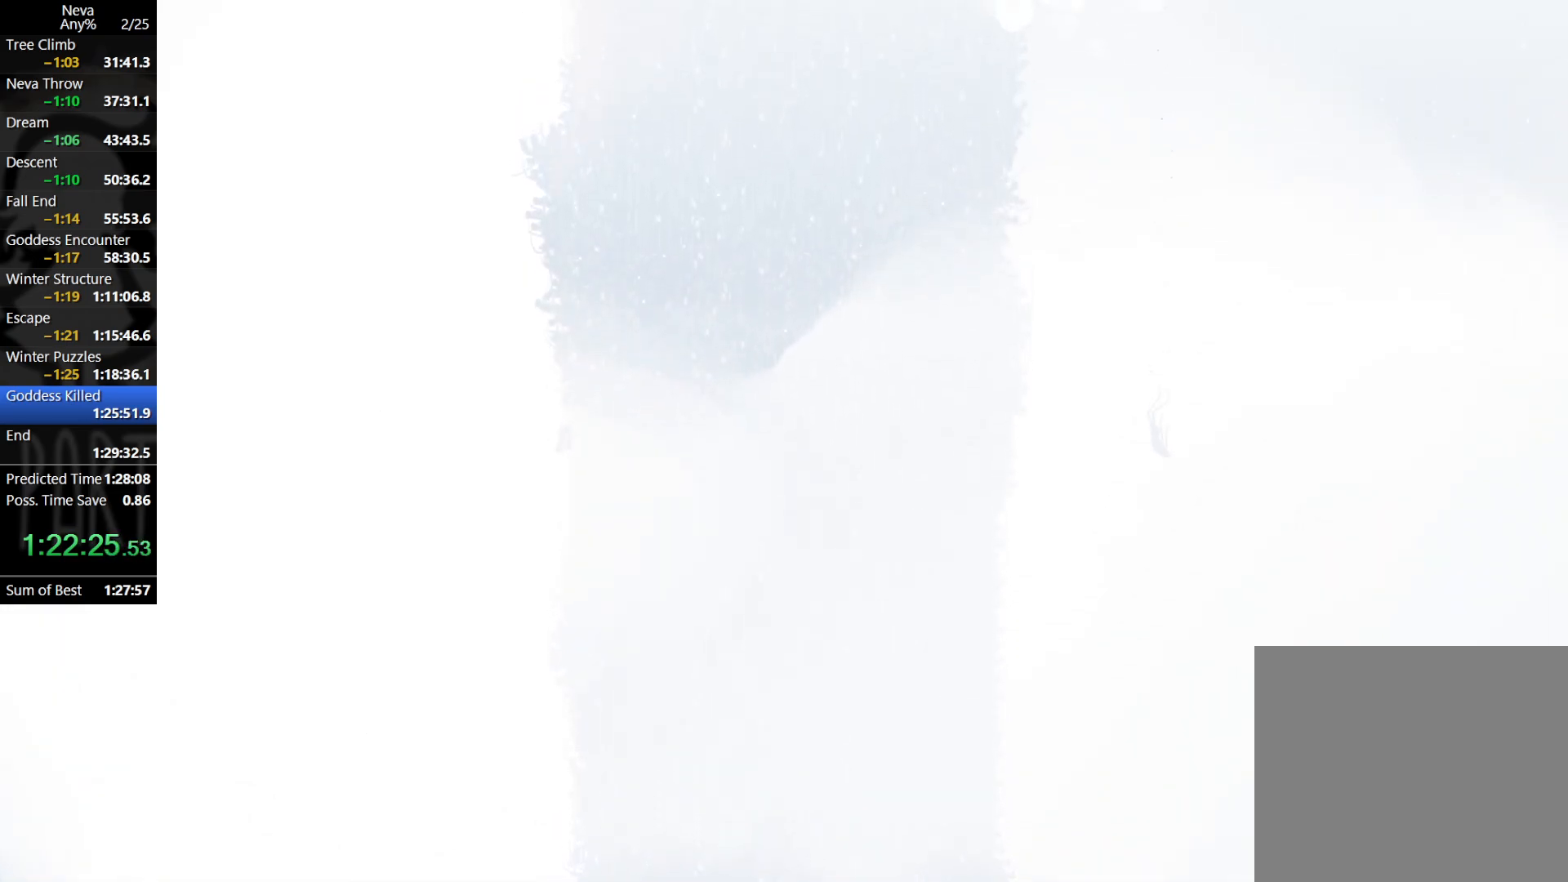
{"buttons": [], "left_stick": "center", "events": [[67, "CROSS", "down"], [150, "CROSS", "up"], [233, "CROSS", "down"], [483, "CROSS", "up"]]}
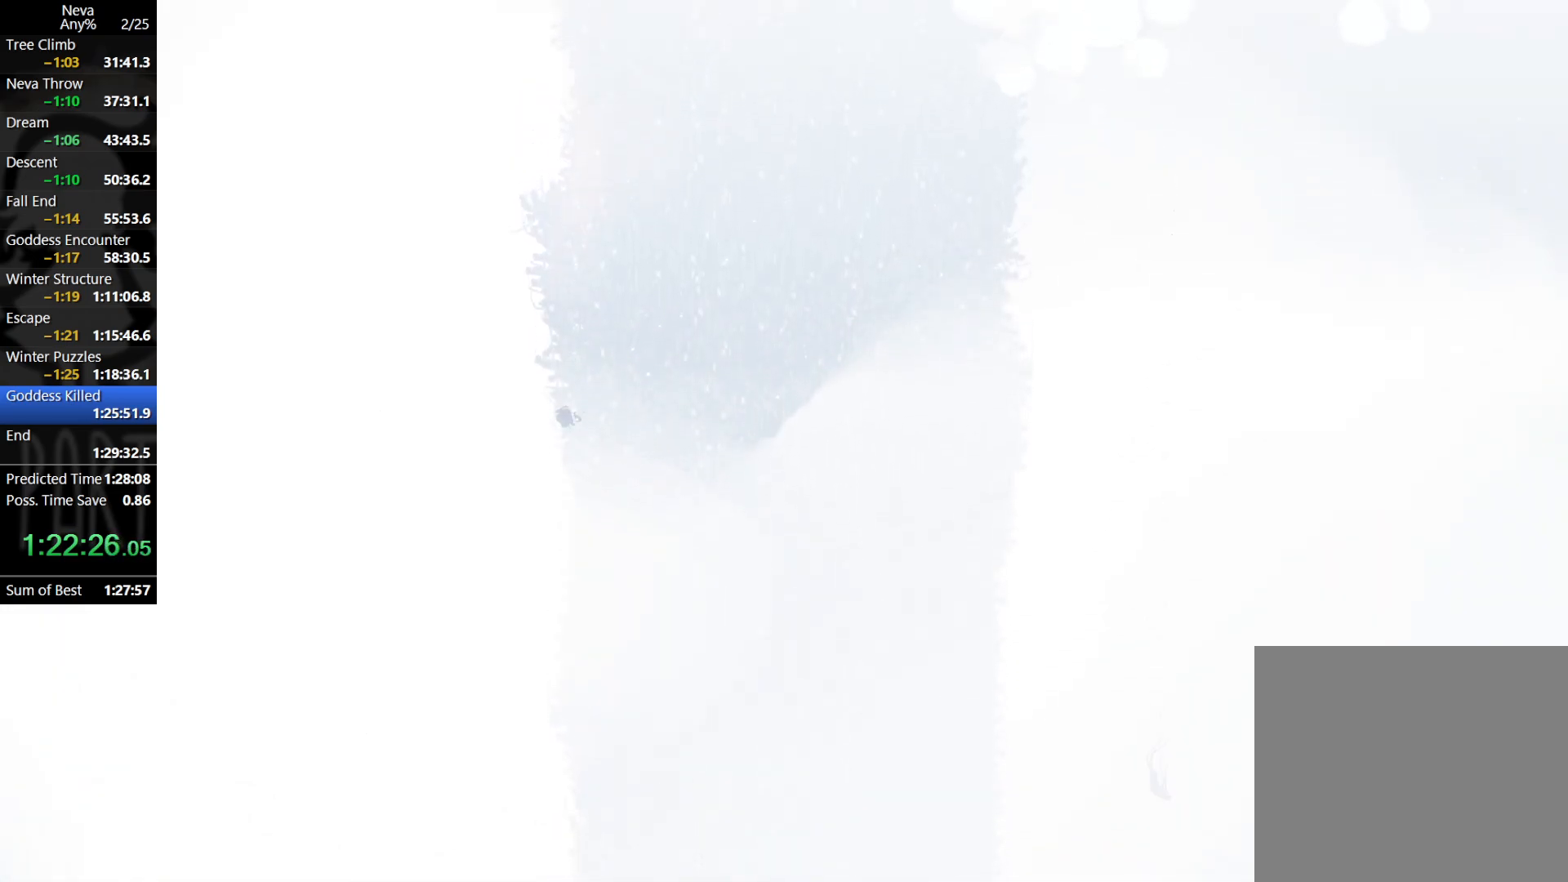
{"buttons": ["CROSS"], "left_stick": "center", "events": [[33, "left_stick", "right"], [200, "left_stick", "center"], [300, "CROSS", "down"], [367, "CROSS", "up"], [450, "CROSS", "down"]]}